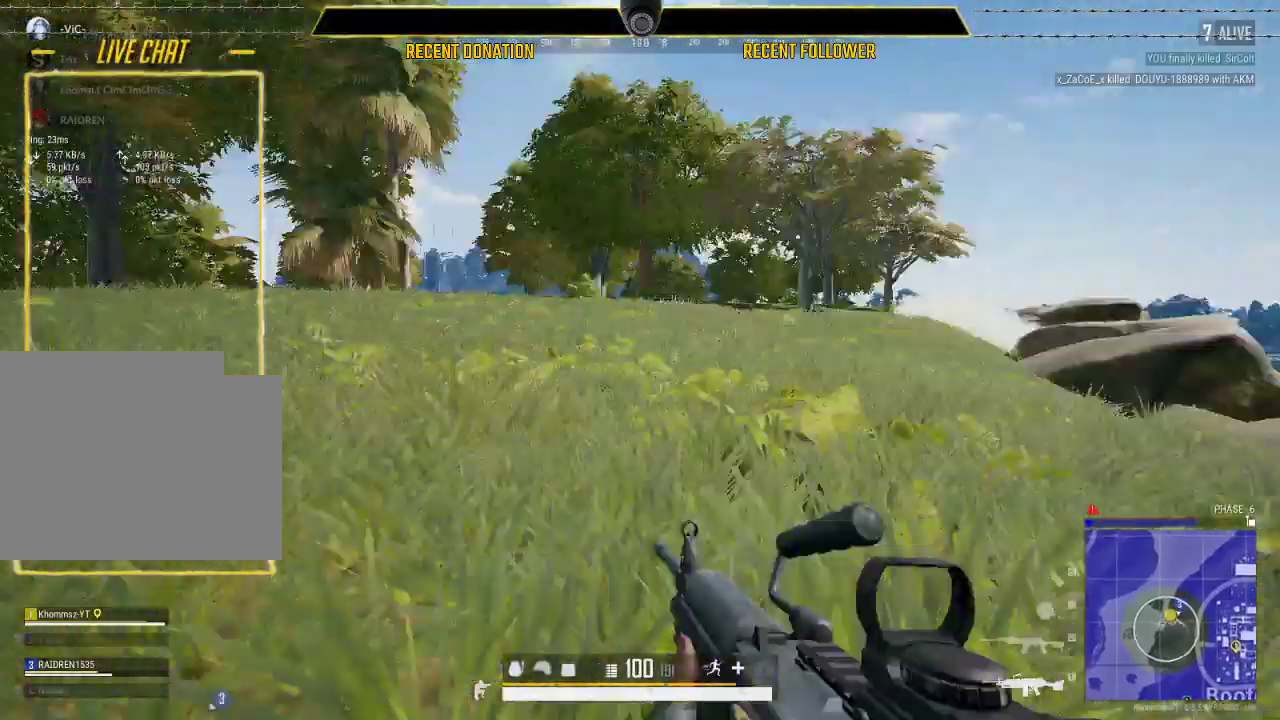
Gameplay with keyboard and mouse; each line is a JSON object with the keys and mouse buttons held at the frame after it. "events" lists presses ("down") and releases ("up") of "1", "2", "3", "4", "5", "a", "alt", "c", "caps_lock", "ctrl", "d", "e", "f", "g", "q", "r", "s", "shift", "space", "t", "tab", "v", "w", "x", "z", "mouse_left", "mouse_wheel" and "mouse_right" between this image and that frame as [ms after this image, input, new state], when the widget could be followed in between. "mouse_left", "mouse_wheel", "mouse_right" = the "left", "wheel", "right" buttons of the "mouse" list. No other keys are recorded. "wheel" means that the mouse wheel is clicked or scrolled. Not read: mouse_move.
{"keys": ["a"], "mouse": [], "events": []}
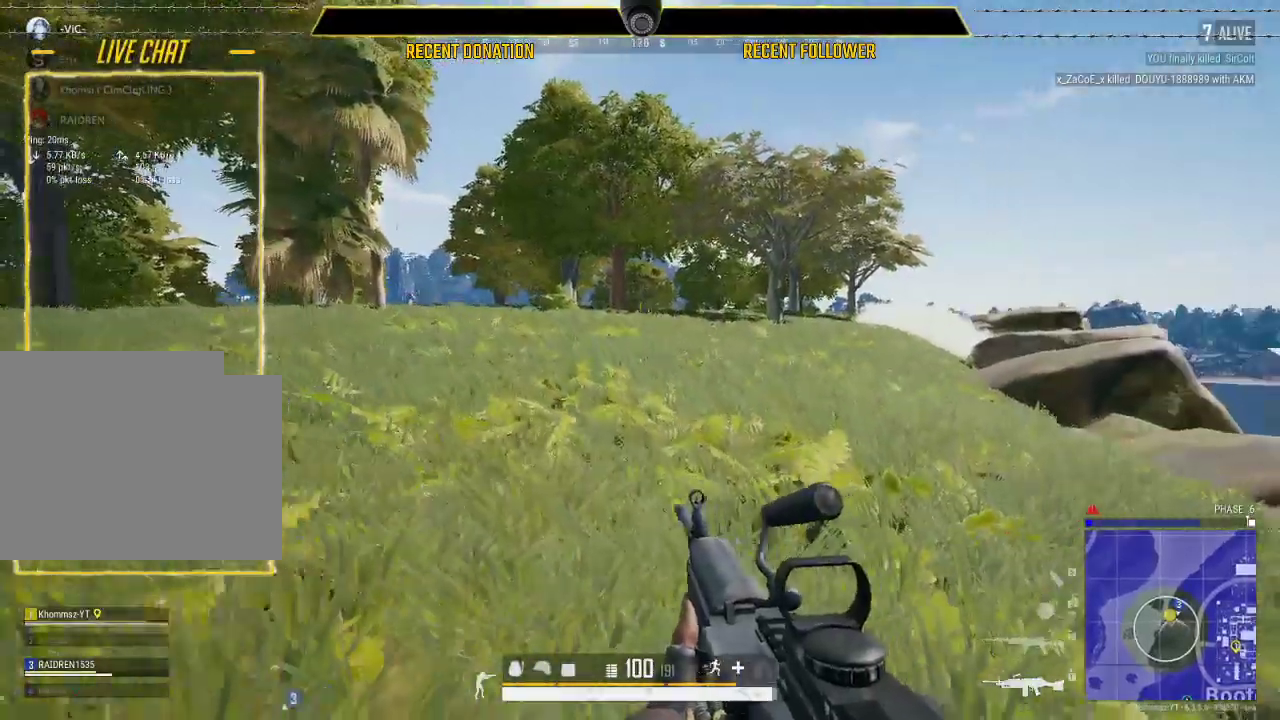
{"keys": ["a"], "mouse": [], "events": []}
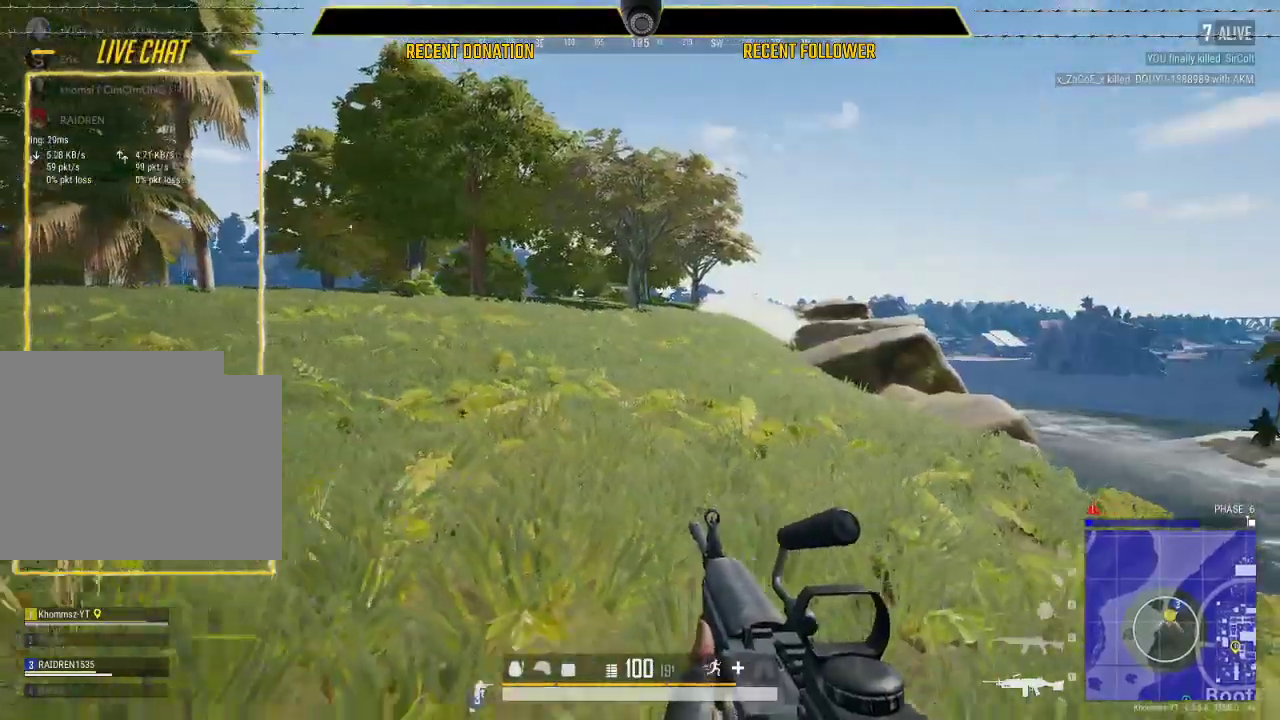
{"keys": [], "mouse": [], "events": [[250, "a", "up"]]}
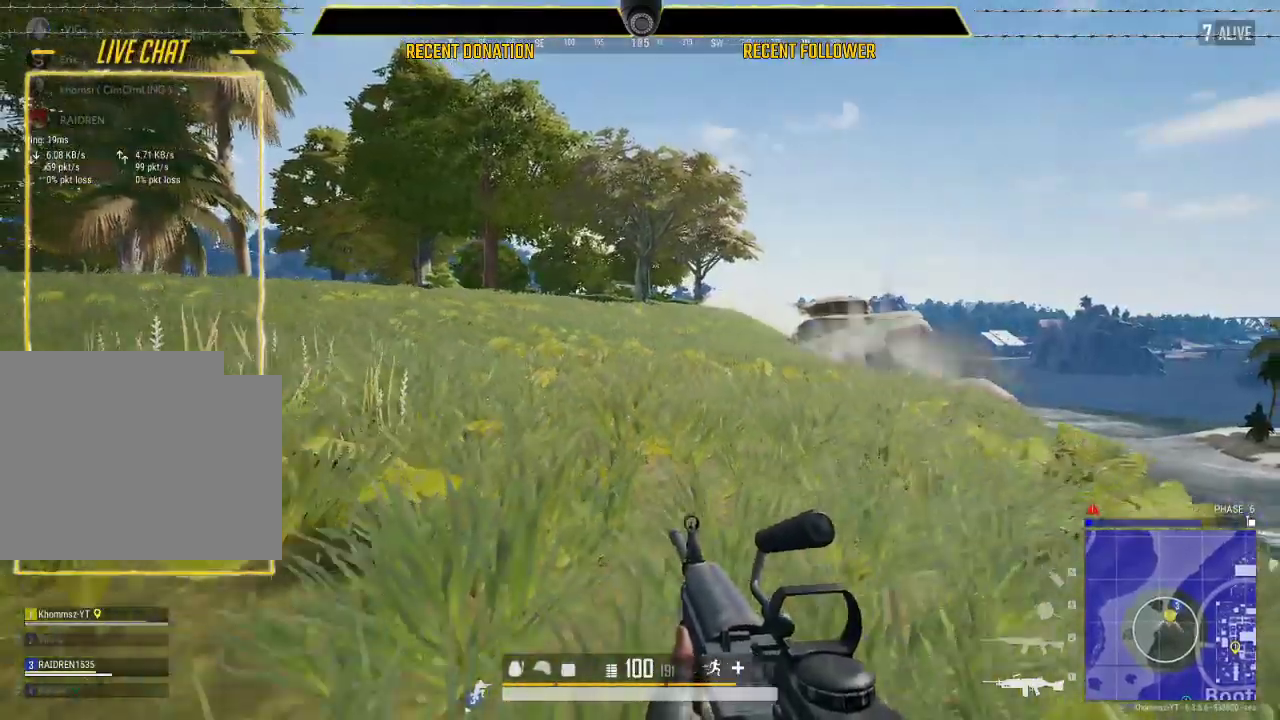
{"keys": [], "mouse": [], "events": []}
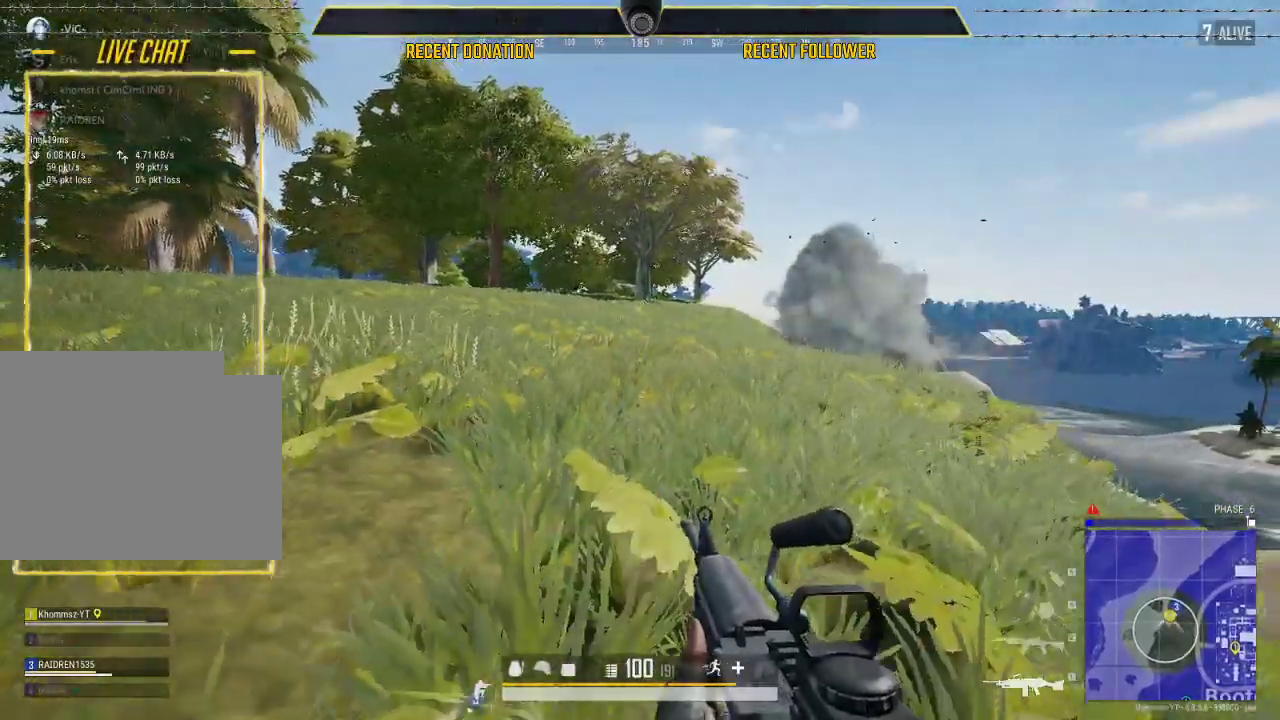
{"keys": [], "mouse": [], "events": []}
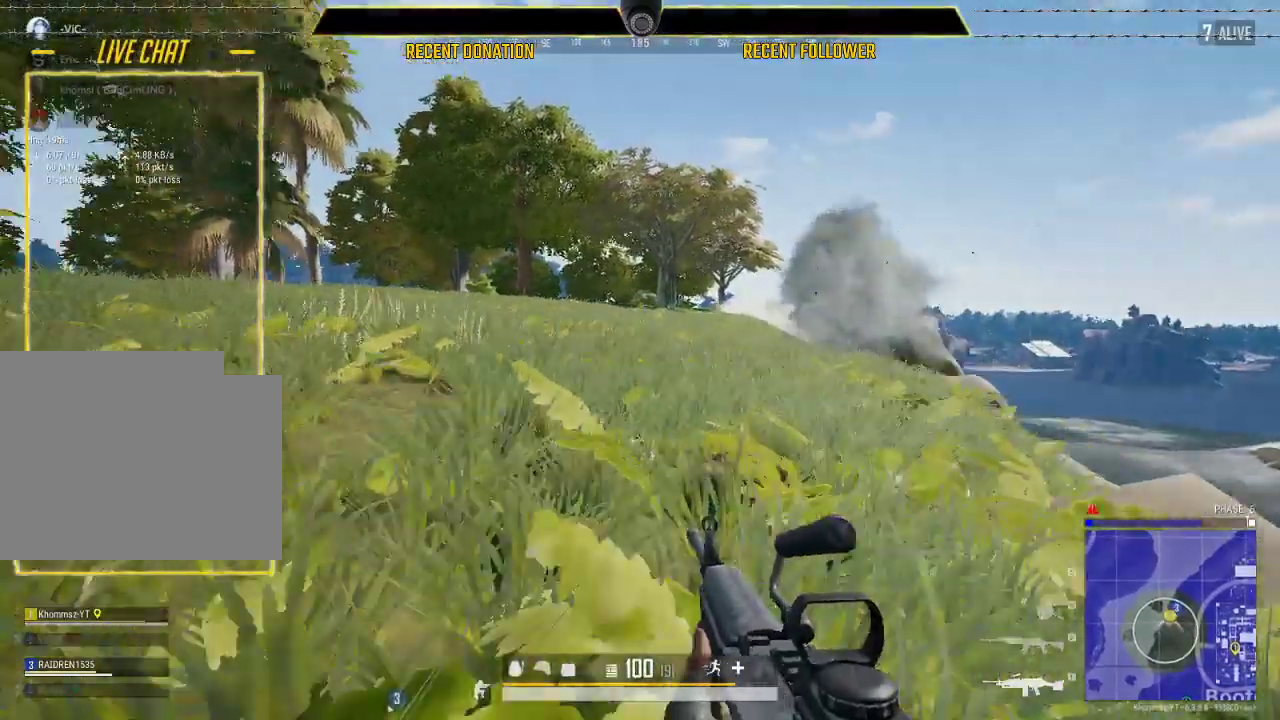
{"keys": ["a"], "mouse": [], "events": [[450, "a", "down"]]}
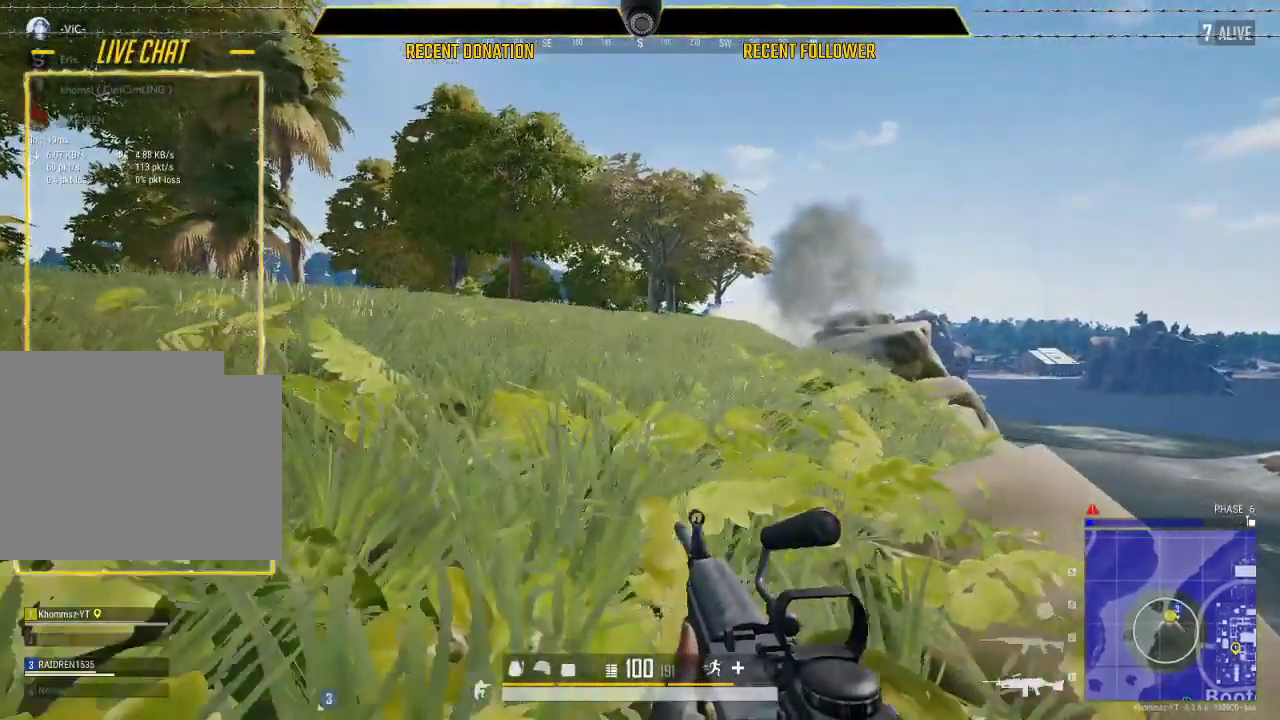
{"keys": [], "mouse": [], "events": [[217, "a", "up"]]}
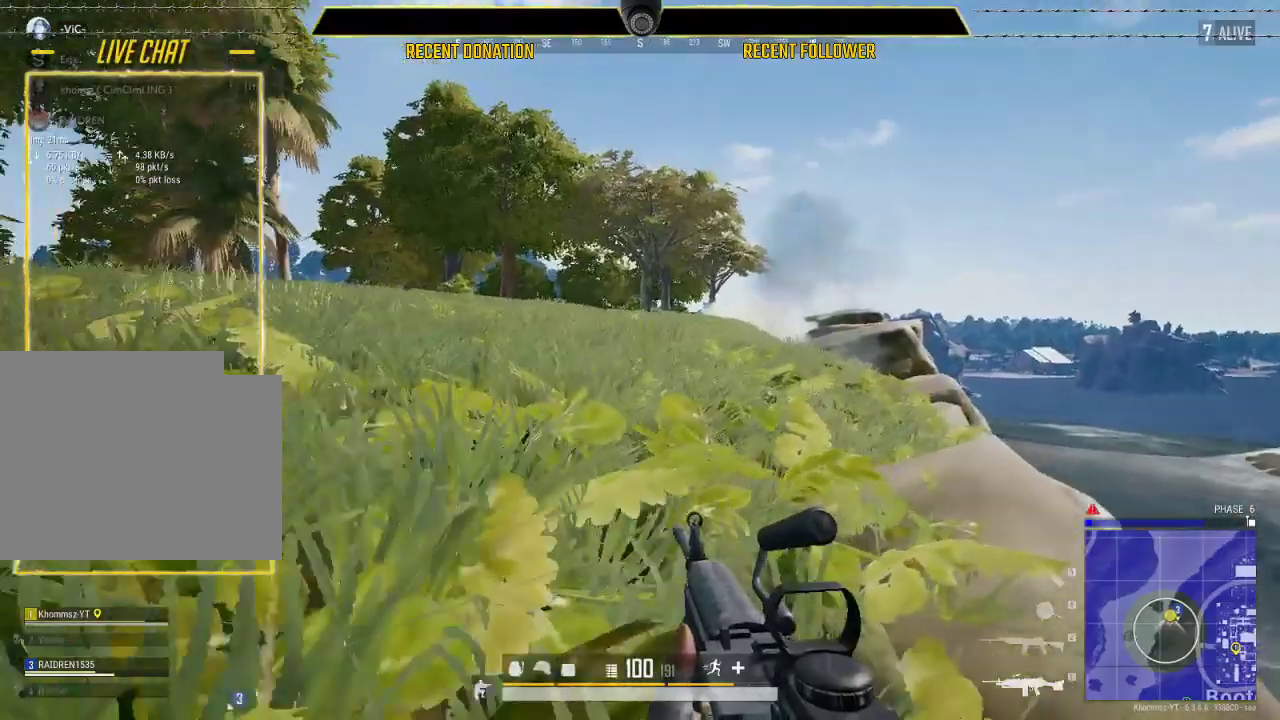
{"keys": ["a"], "mouse": [], "events": [[233, "a", "down"]]}
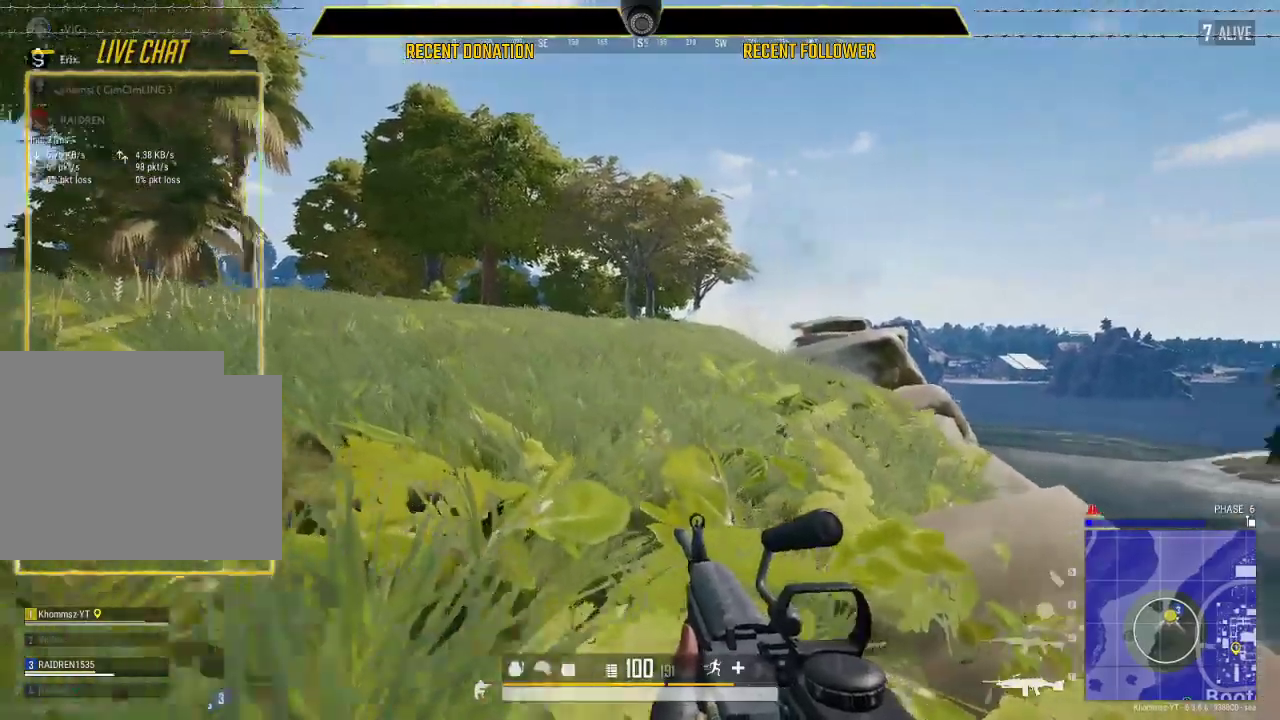
{"keys": ["a"], "mouse": [], "events": [[83, "a", "up"], [433, "a", "down"]]}
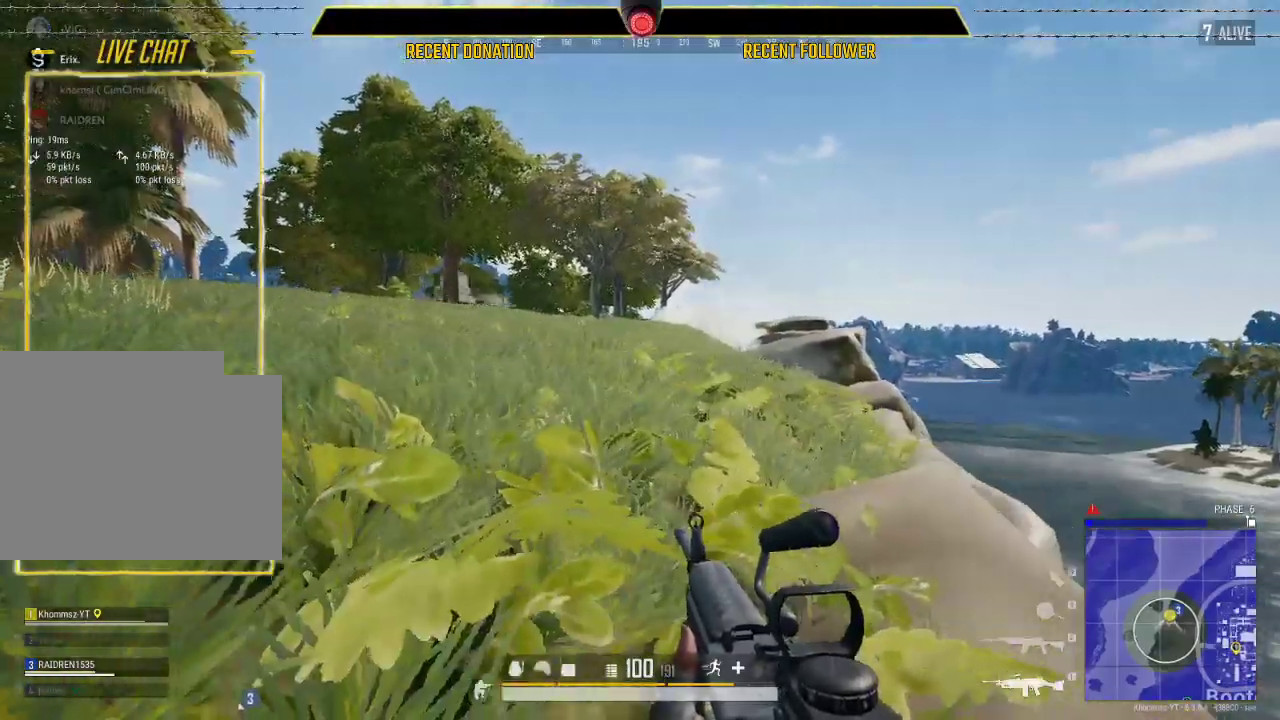
{"keys": [], "mouse": [], "events": [[350, "a", "up"]]}
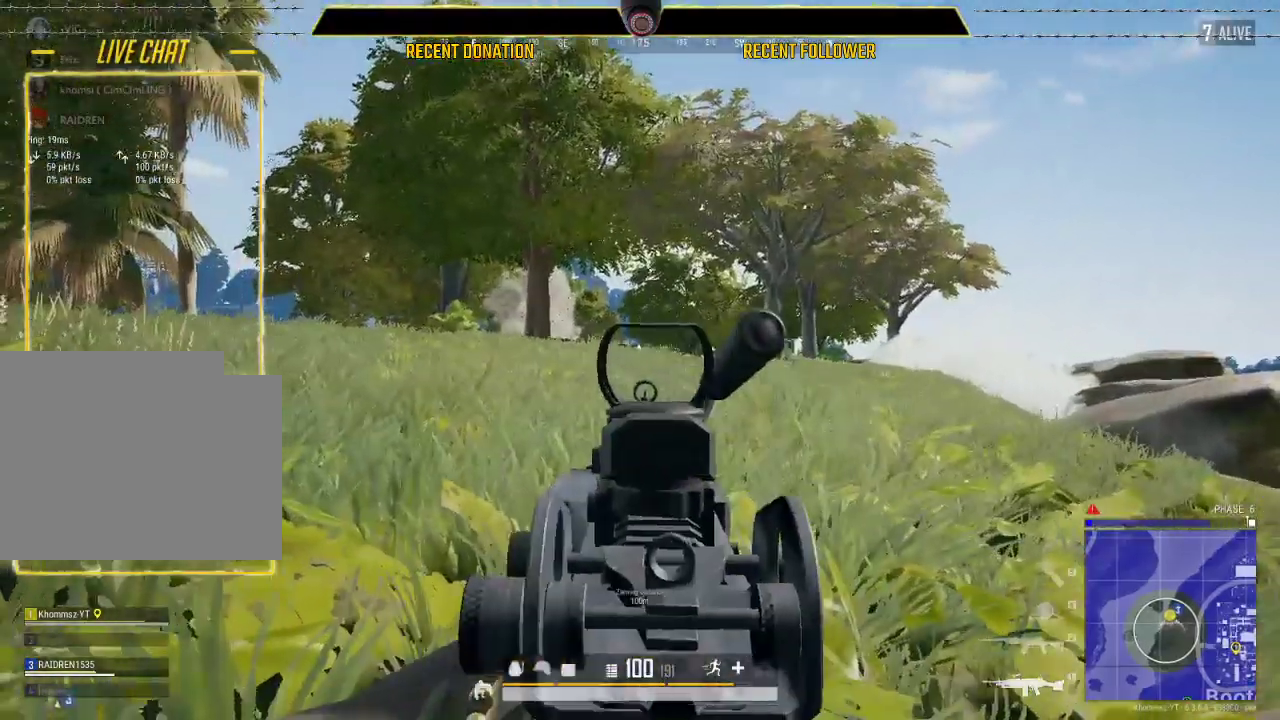
{"keys": ["a"], "mouse": [], "events": [[367, "a", "down"]]}
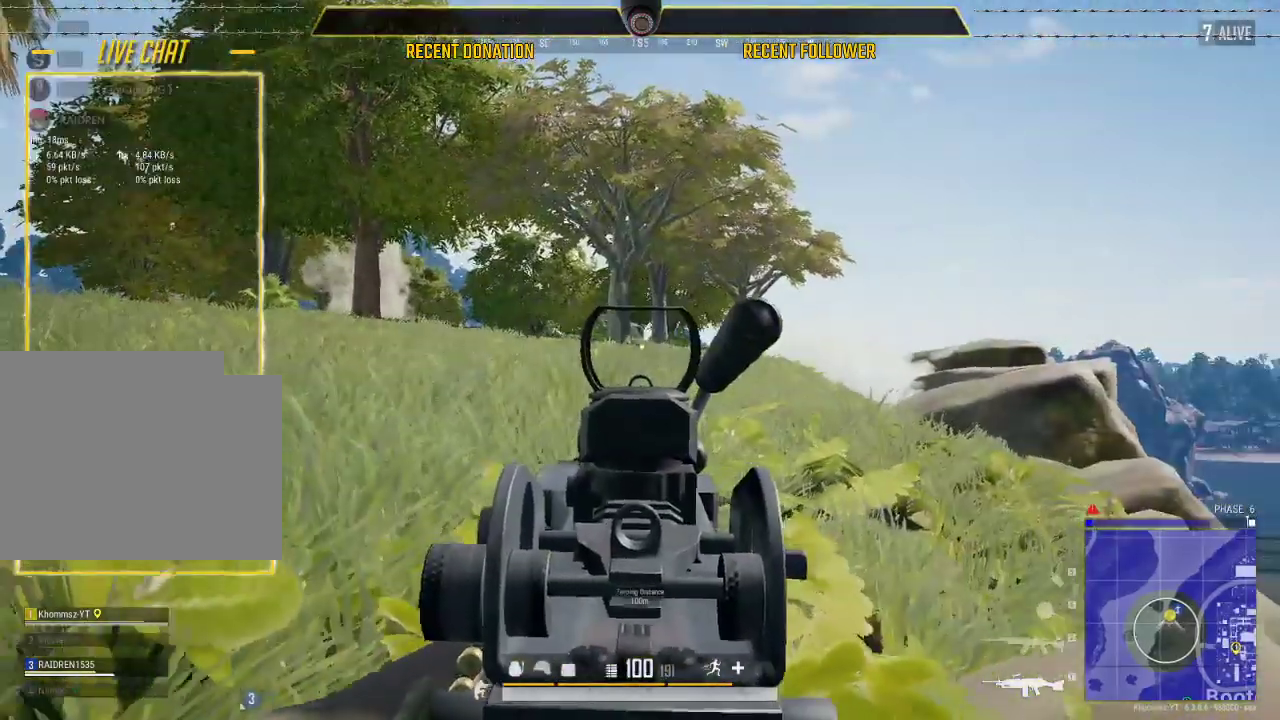
{"keys": [], "mouse": [], "events": [[67, "a", "up"]]}
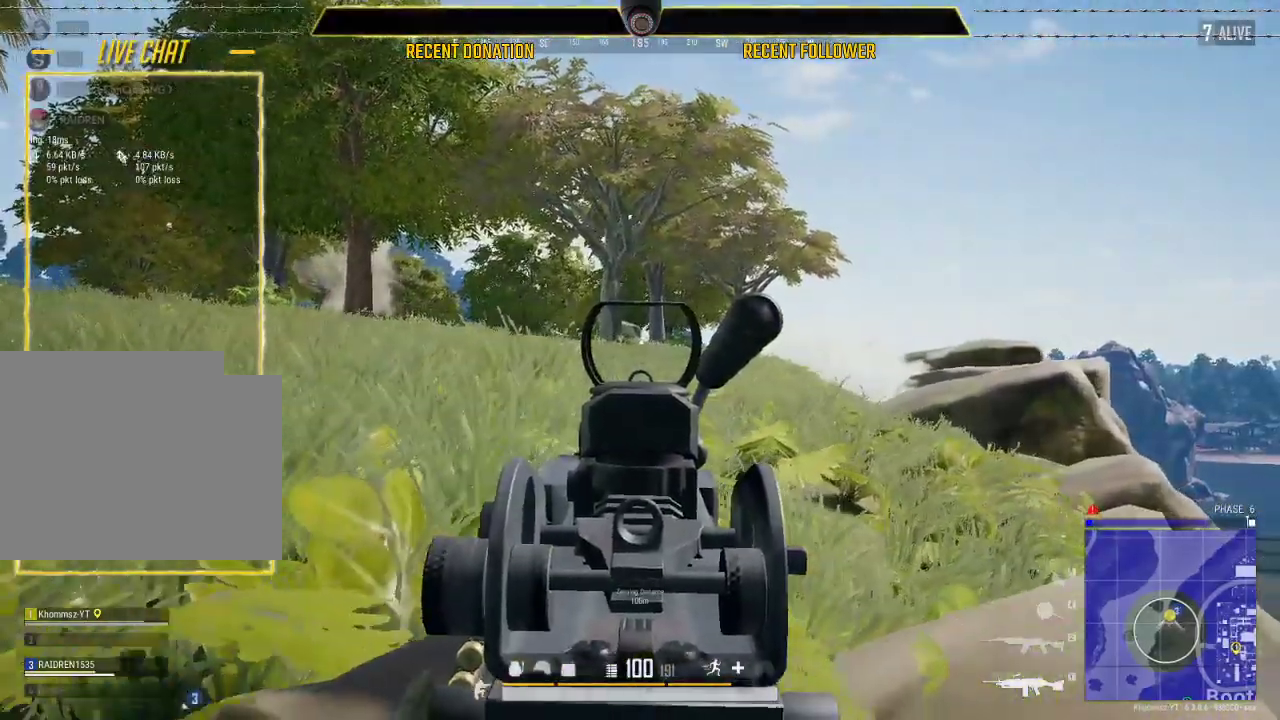
{"keys": [], "mouse": [], "events": [[83, "a", "down"], [367, "a", "up"]]}
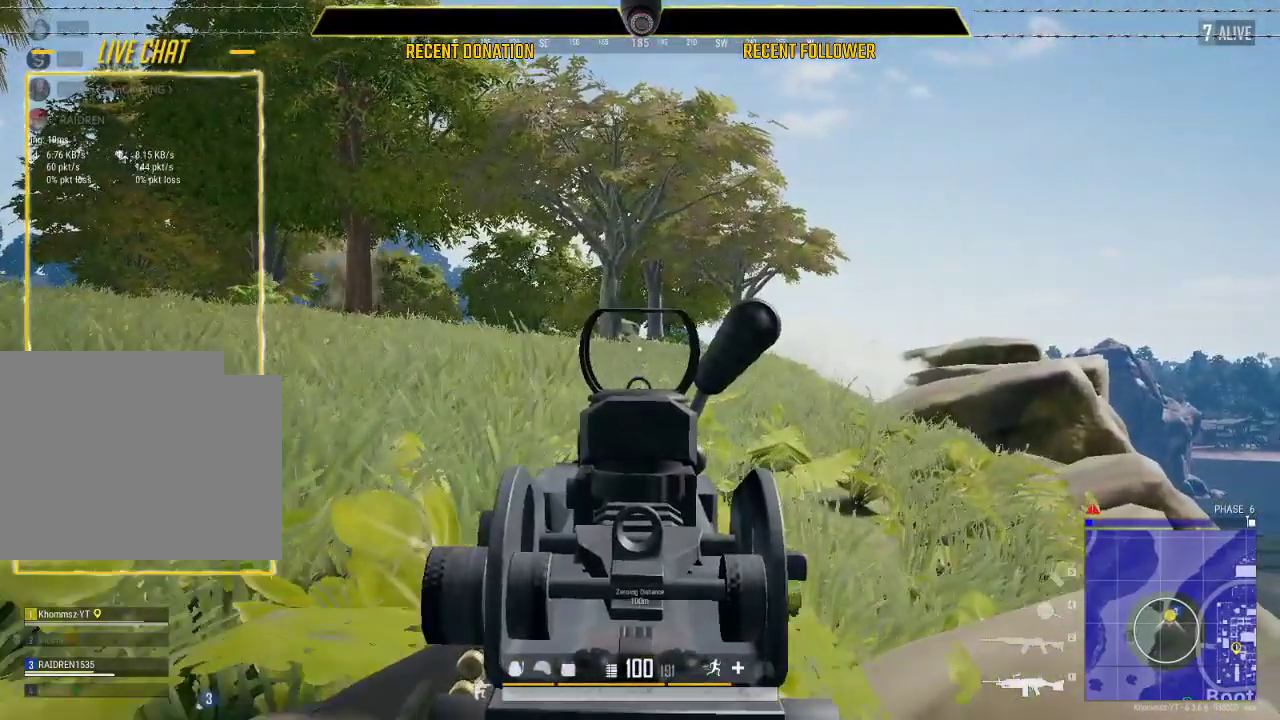
{"keys": [], "mouse": [], "events": []}
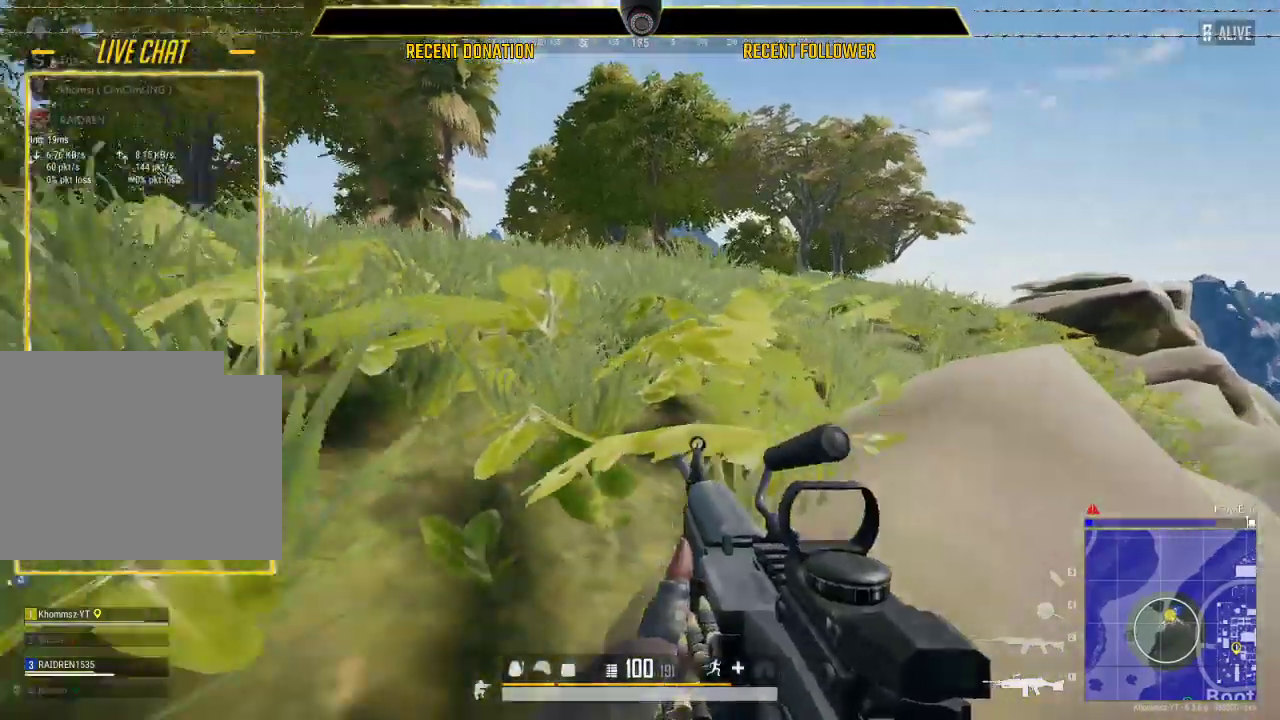
{"keys": [], "mouse": [], "events": [[67, "a", "down"], [200, "a", "up"]]}
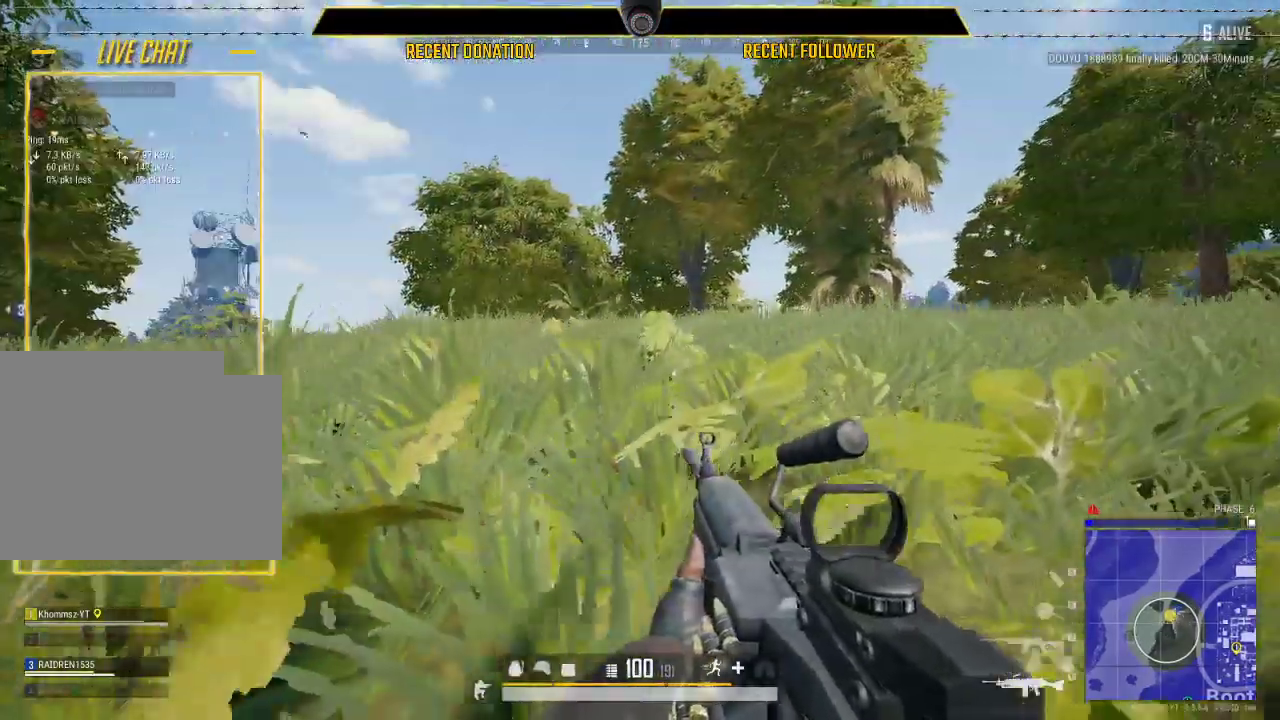
{"keys": [], "mouse": [], "events": [[300, "a", "down"], [500, "a", "up"]]}
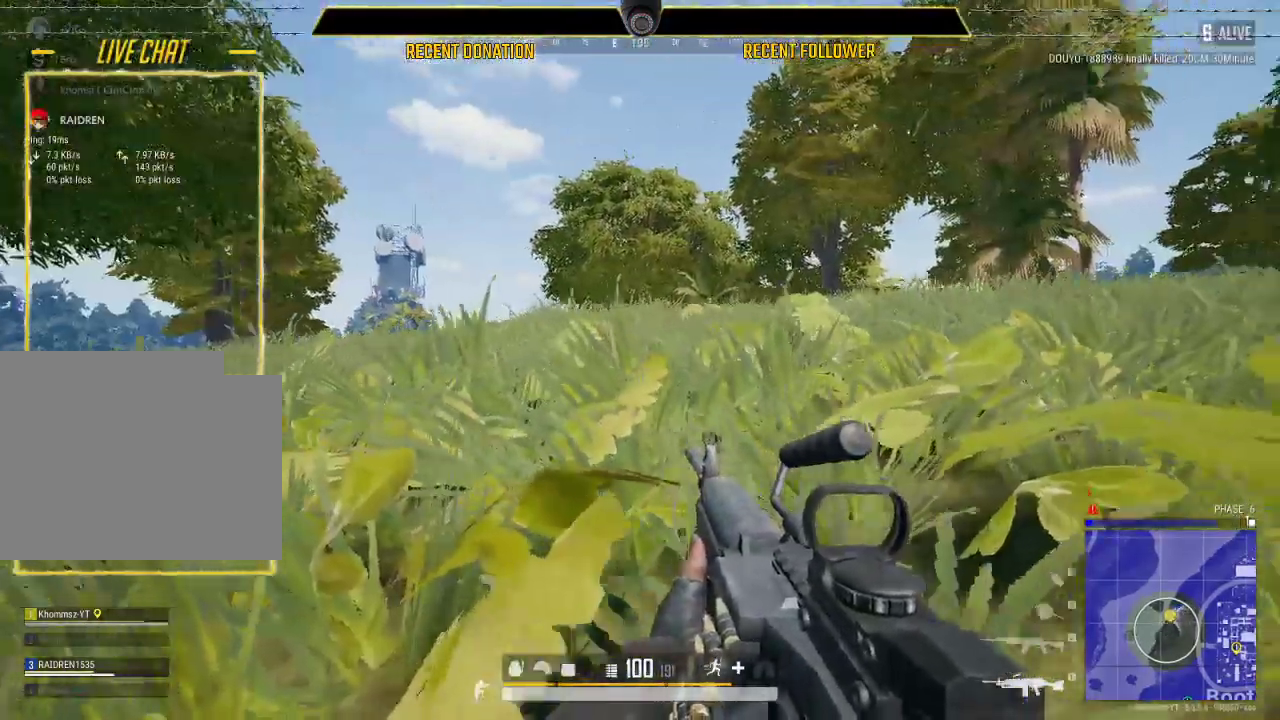
{"keys": ["a"], "mouse": [], "events": [[433, "a", "down"]]}
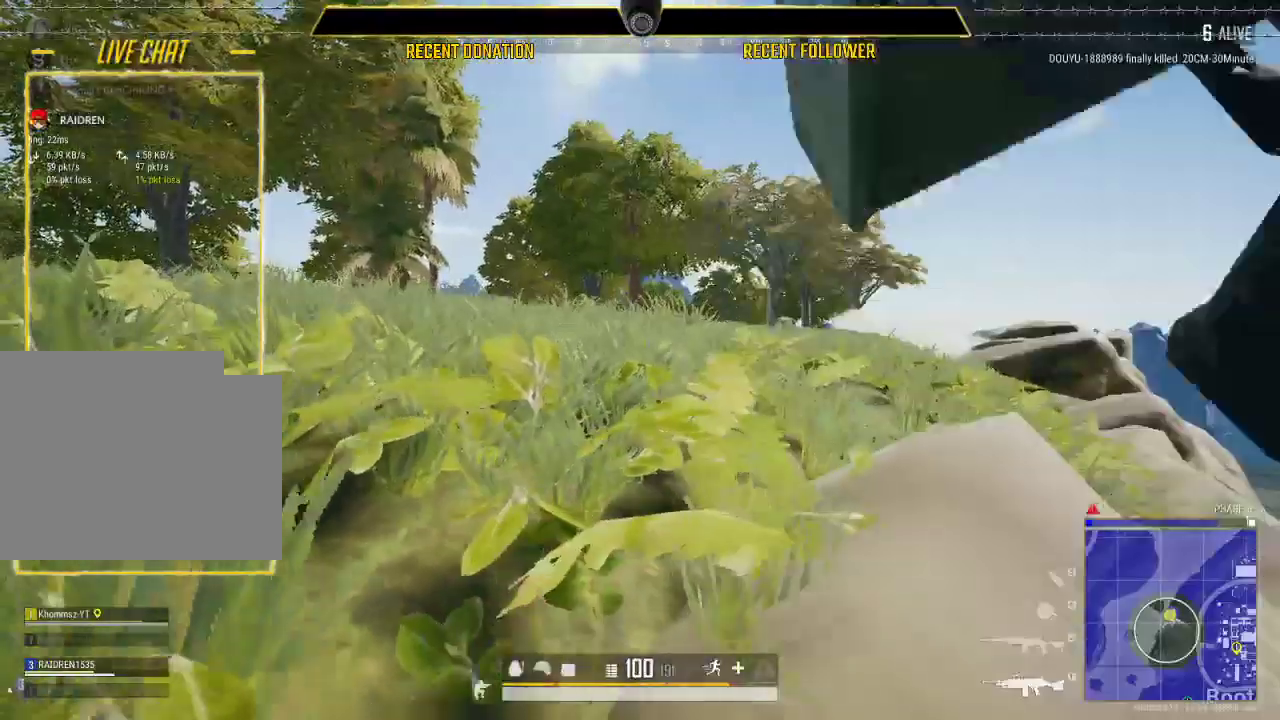
{"keys": [], "mouse": [], "events": [[67, "a", "up"], [200, "a", "down"], [333, "a", "up"]]}
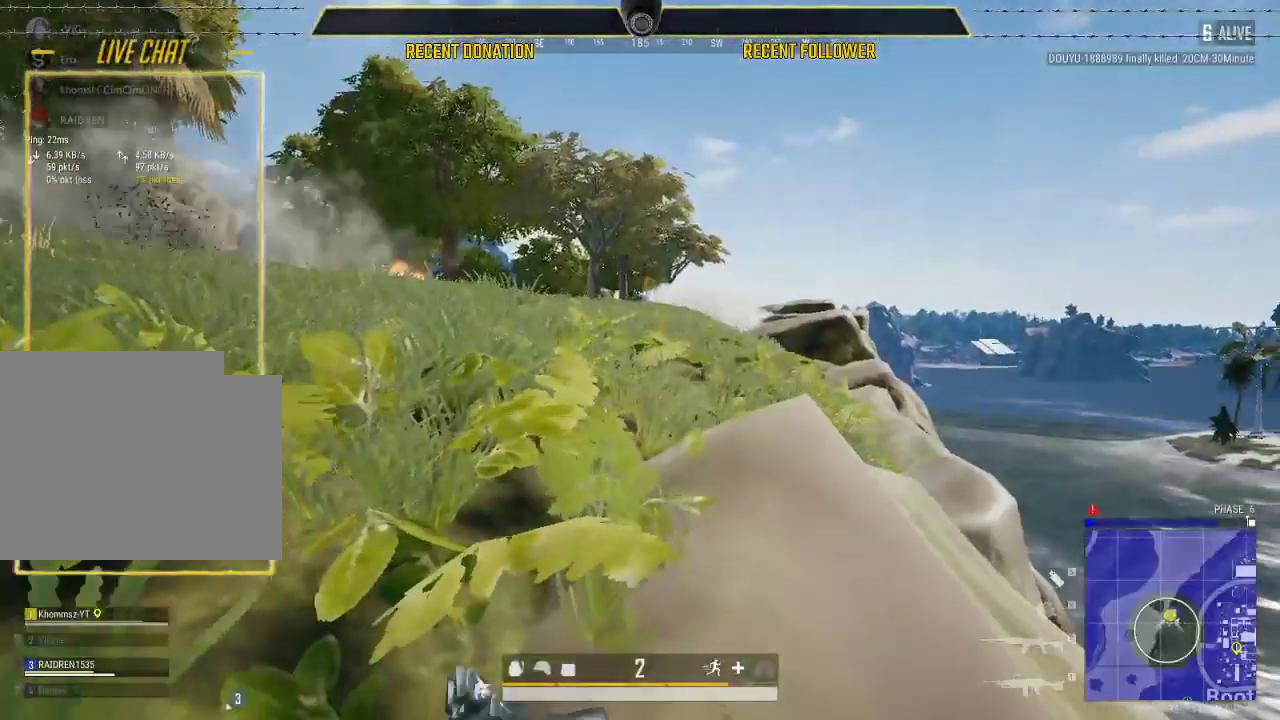
{"keys": [], "mouse": [], "events": []}
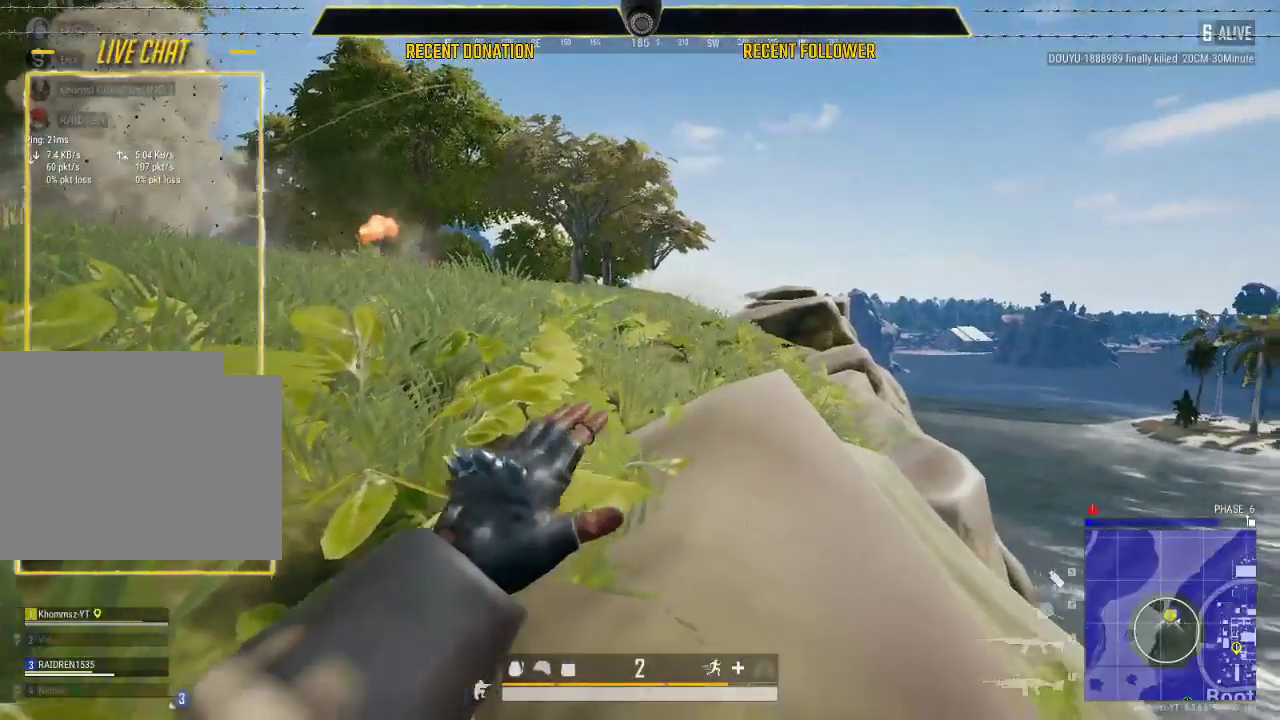
{"keys": [], "mouse": [], "events": []}
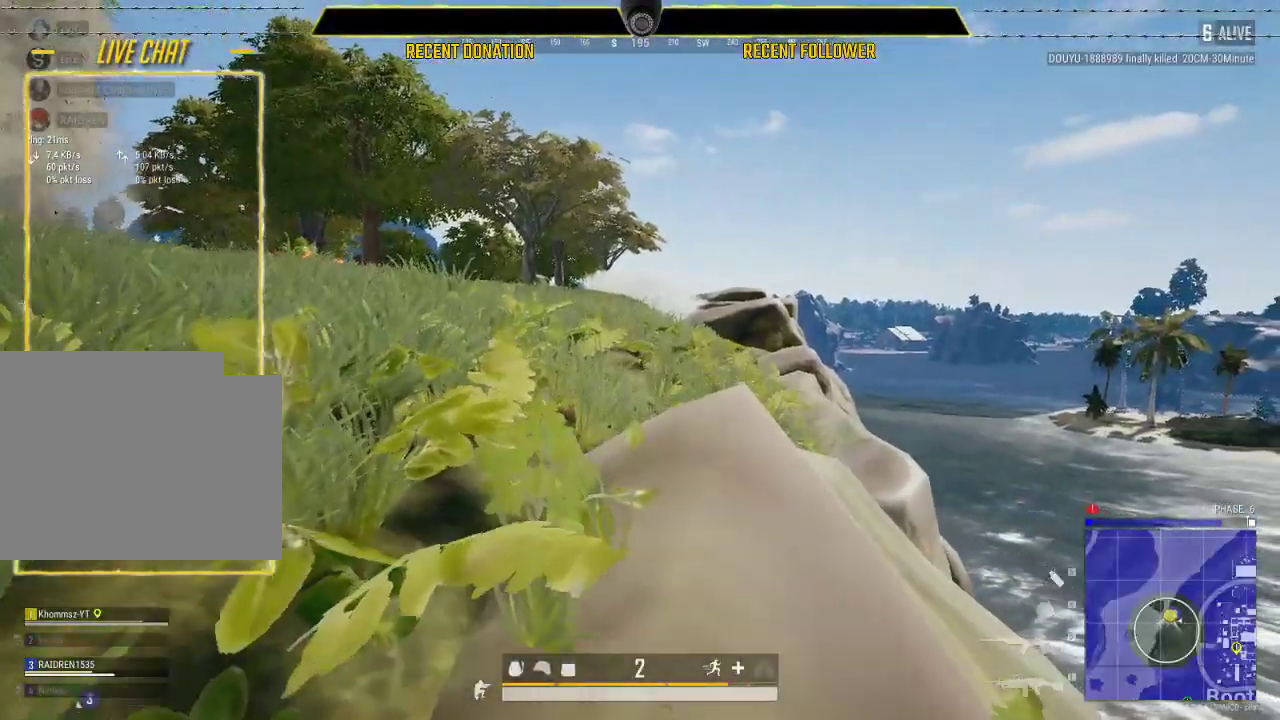
{"keys": [], "mouse": [], "events": []}
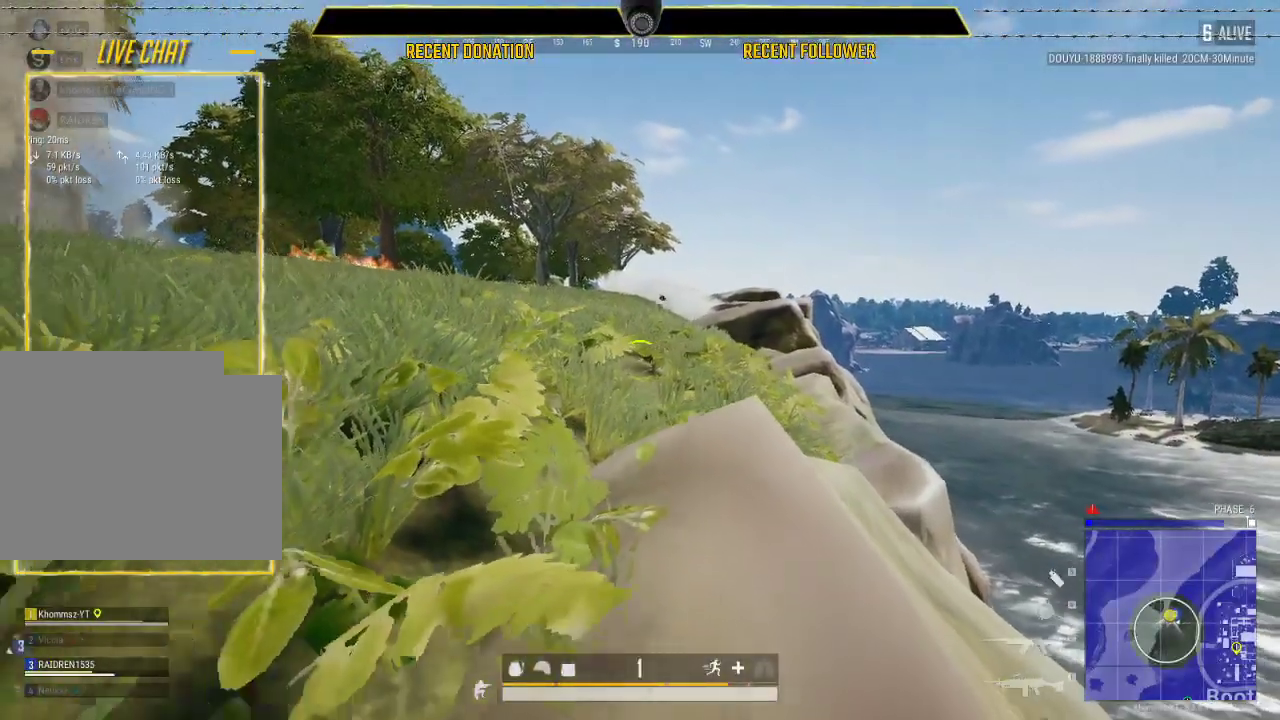
{"keys": [], "mouse": [], "events": [[267, "a", "down"], [417, "a", "up"]]}
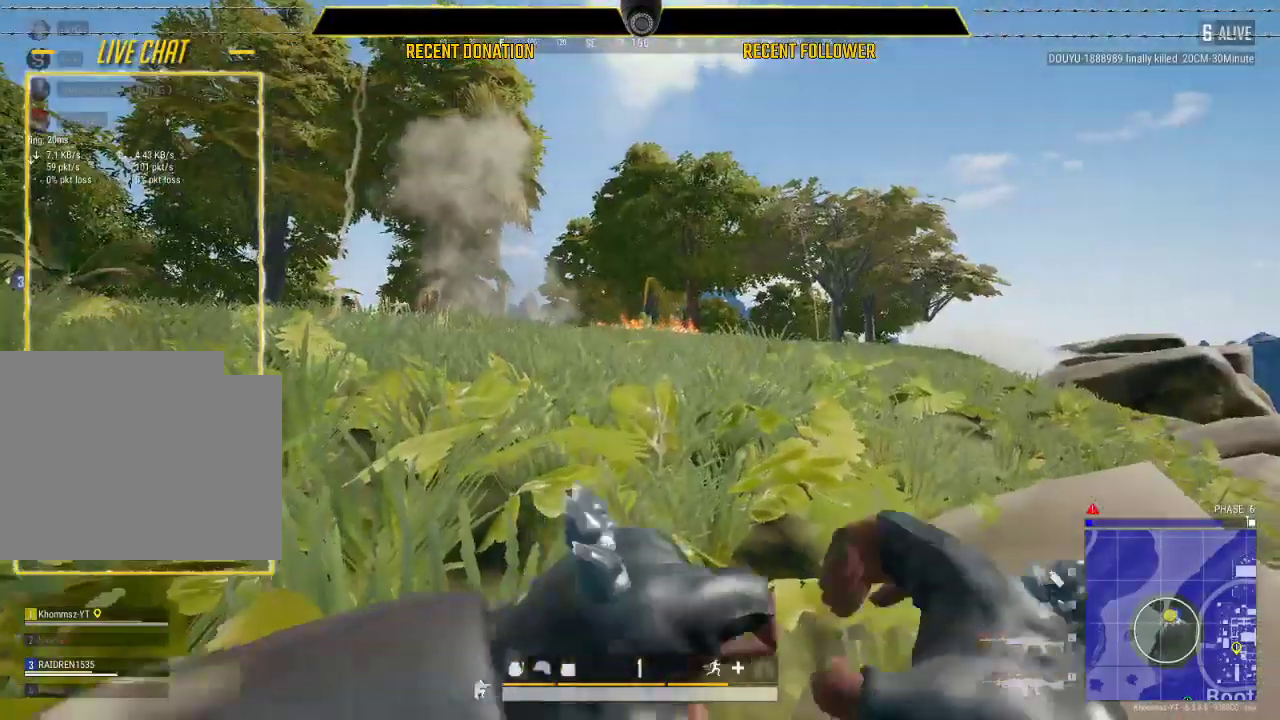
{"keys": [], "mouse": [], "events": [[33, "a", "down"], [183, "a", "up"]]}
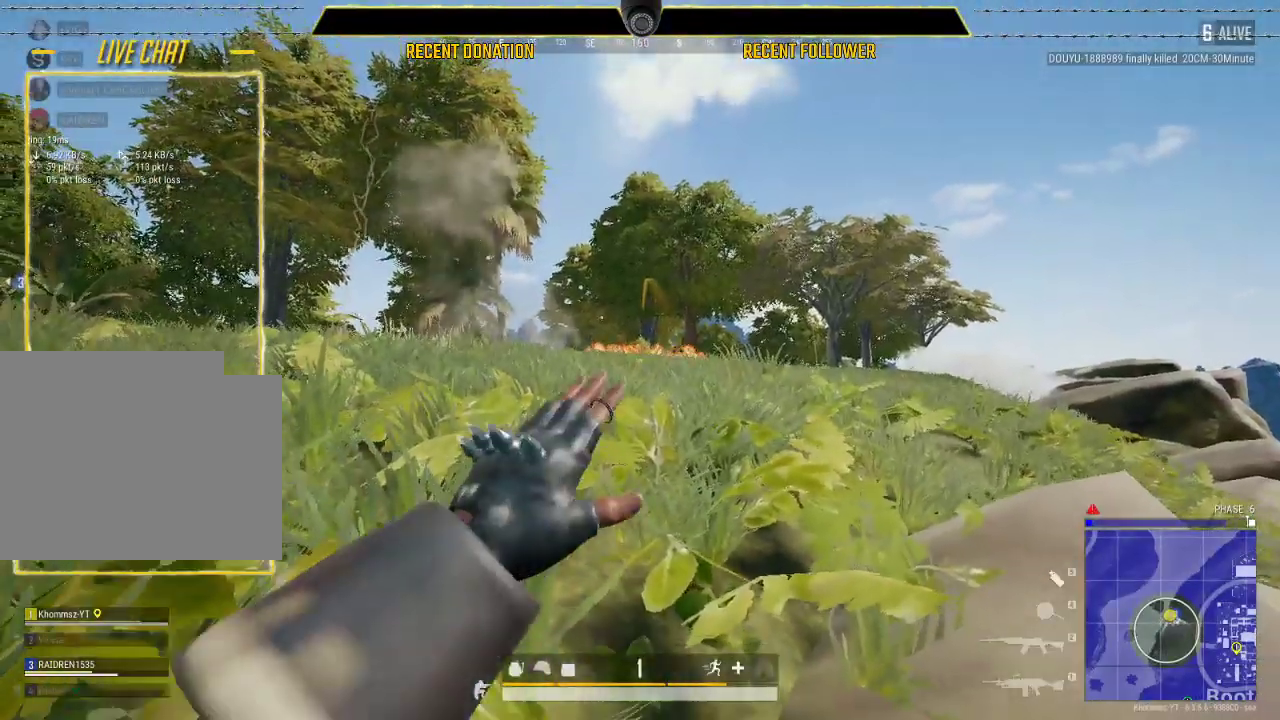
{"keys": [], "mouse": [], "events": []}
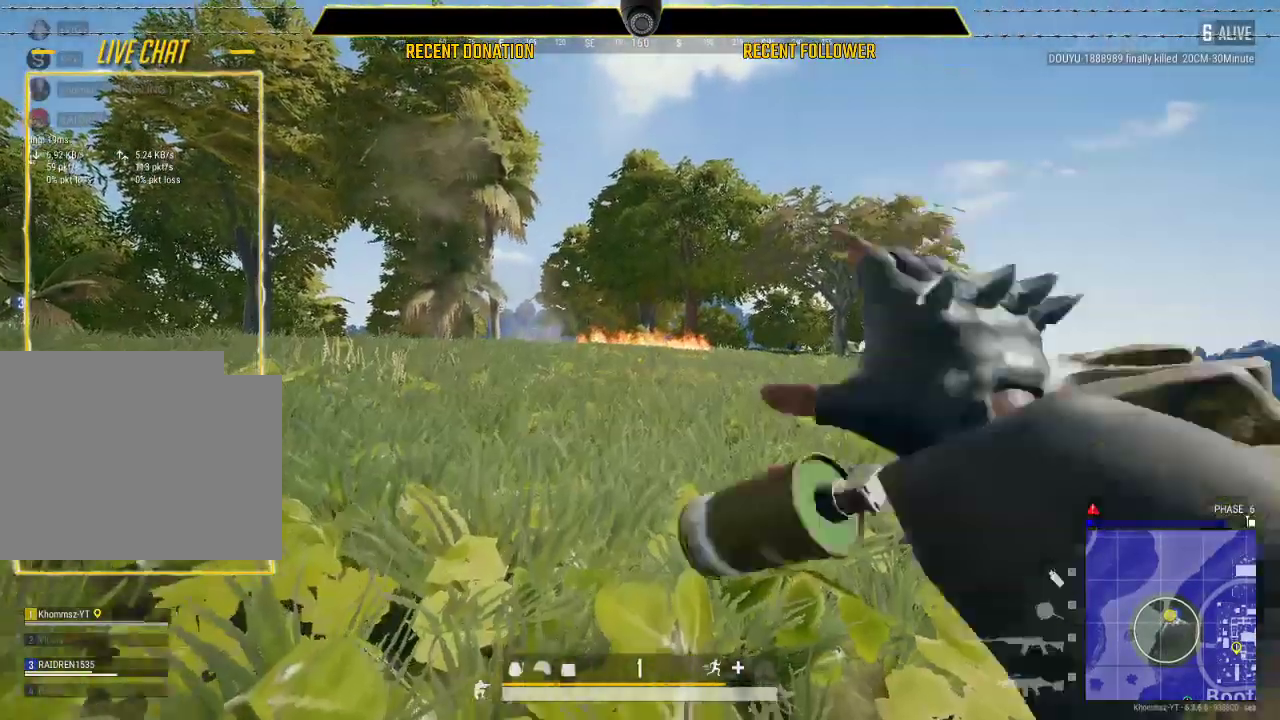
{"keys": [], "mouse": [], "events": []}
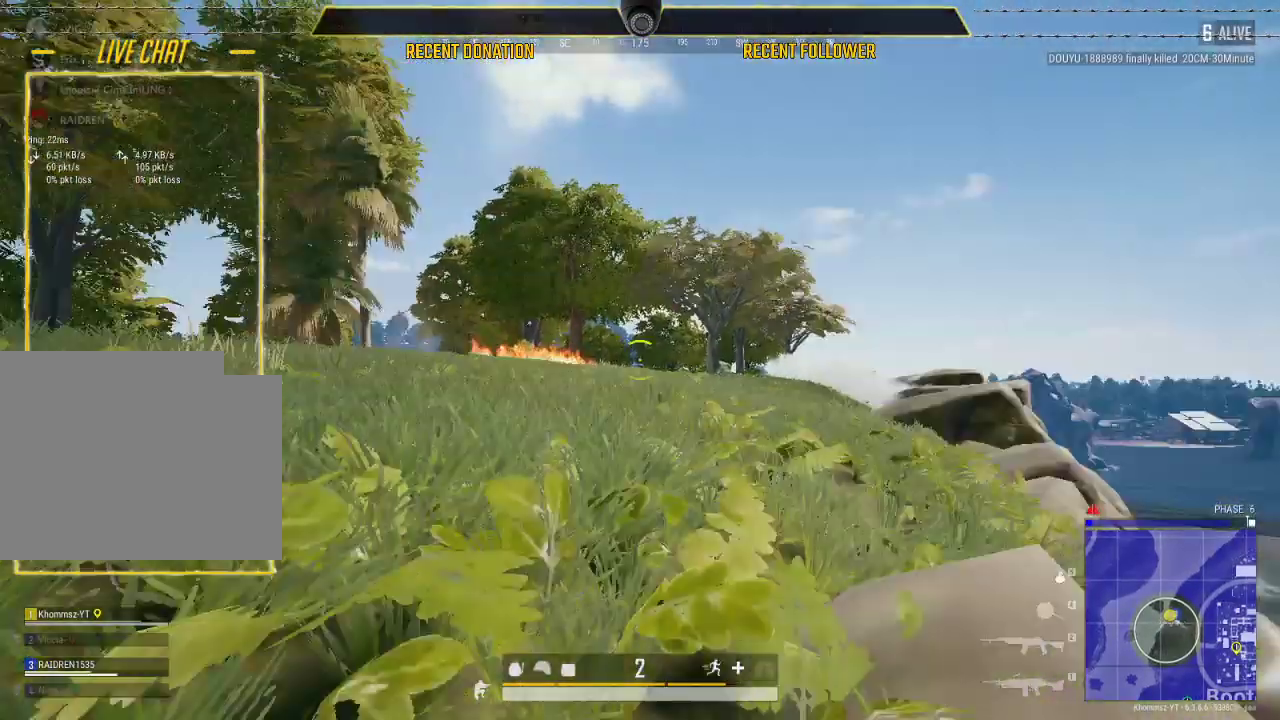
{"keys": ["a"], "mouse": [], "events": [[367, "a", "down"]]}
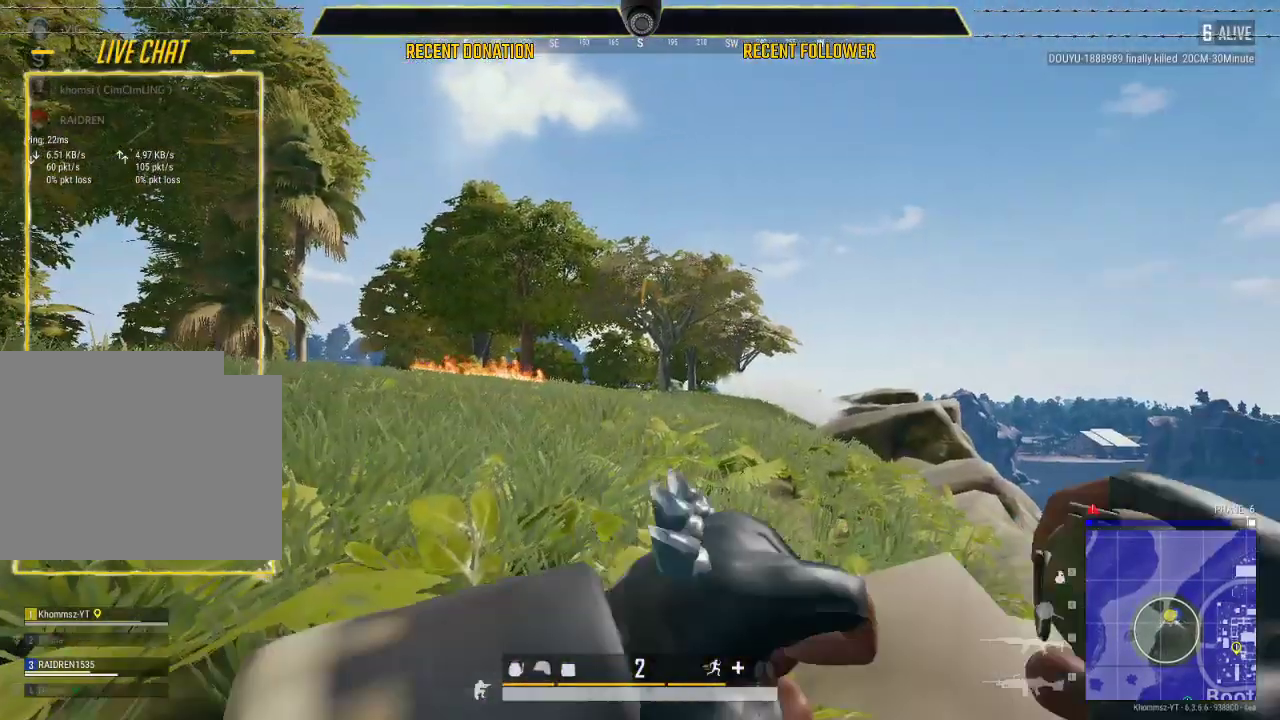
{"keys": [], "mouse": [], "events": [[17, "a", "up"]]}
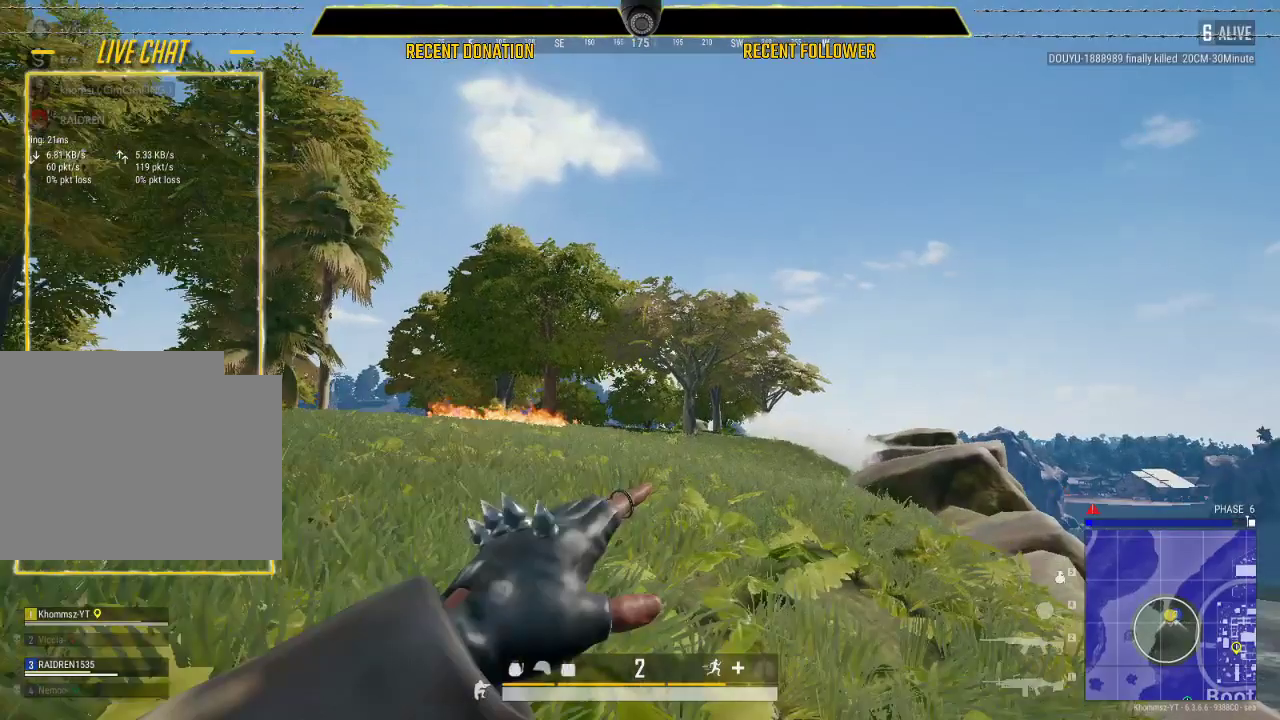
{"keys": [], "mouse": [], "events": []}
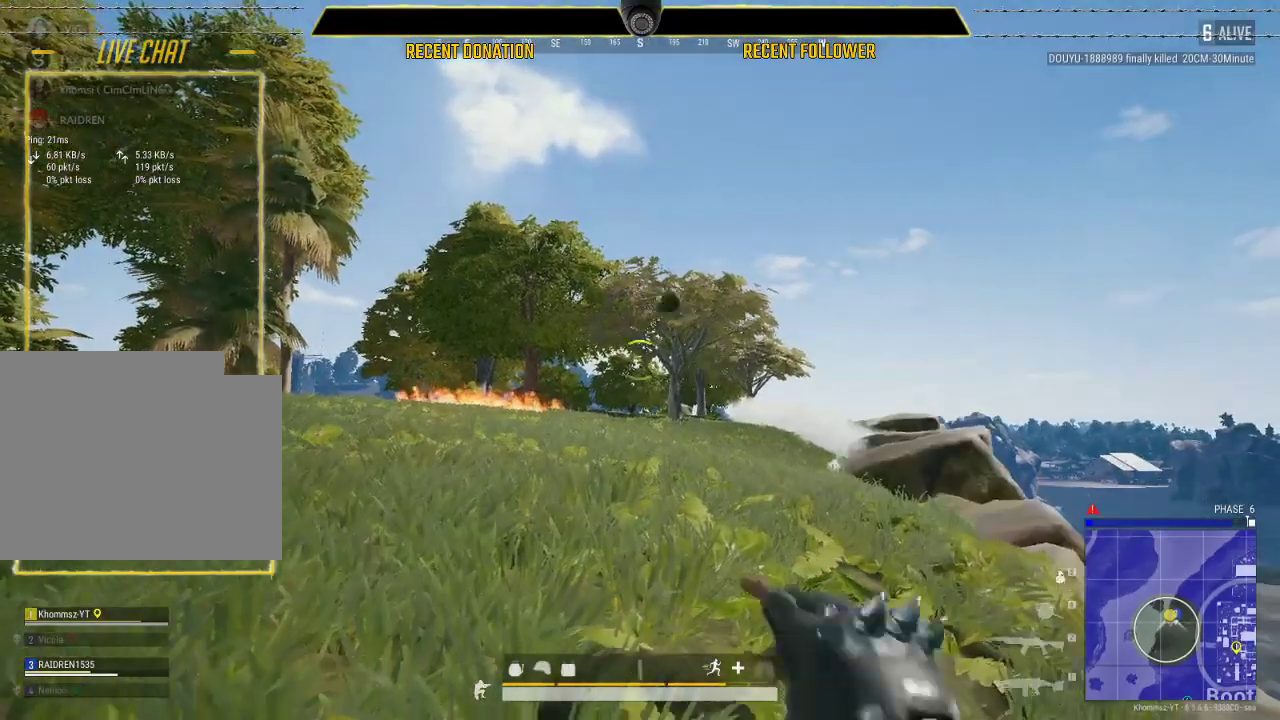
{"keys": ["a"], "mouse": [], "events": [[467, "a", "down"]]}